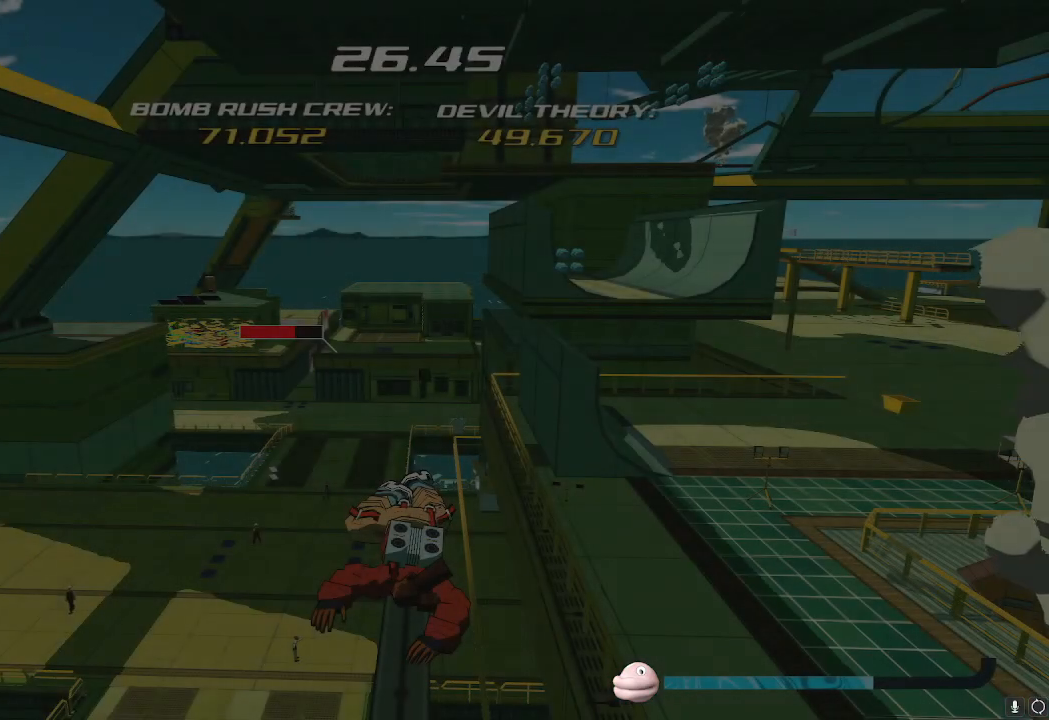
Gameplay with a controller (Nintendo layout); each line is a JSON object with the inputs held at the frame after it. "events" lists button and stick changes between this image and that frame as [ms after this image, input, new state], when the widget could be followed in between. Not read: L3 R3.
{"buttons": [], "left_stick": "center", "right_stick": "center", "events": []}
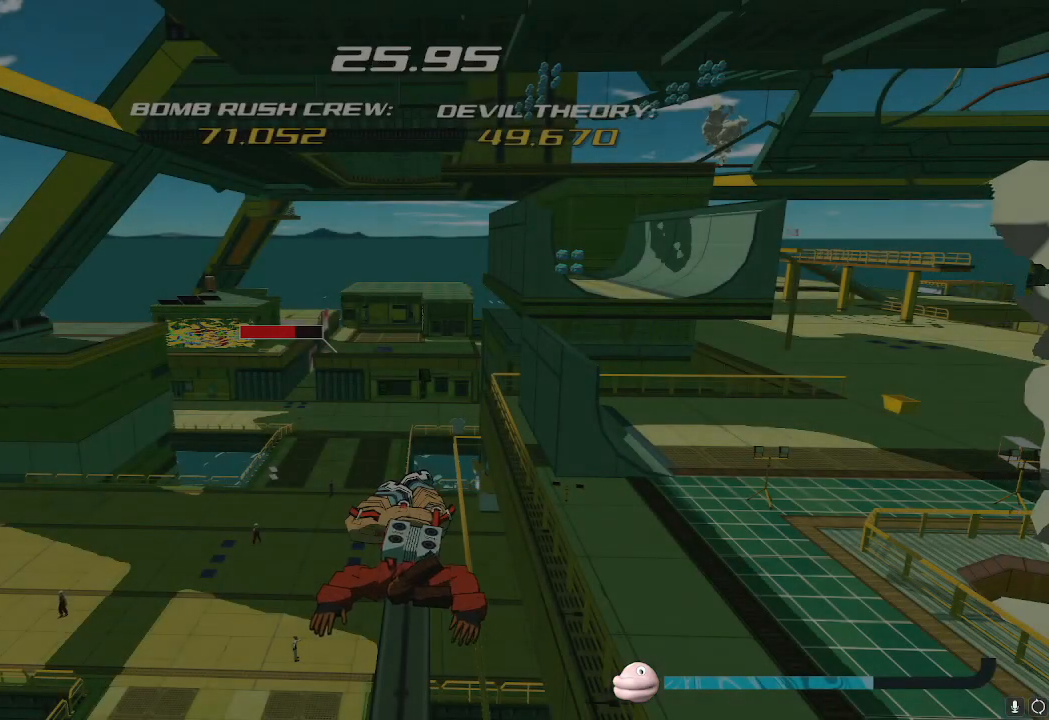
{"buttons": [], "left_stick": "center", "right_stick": "center", "events": []}
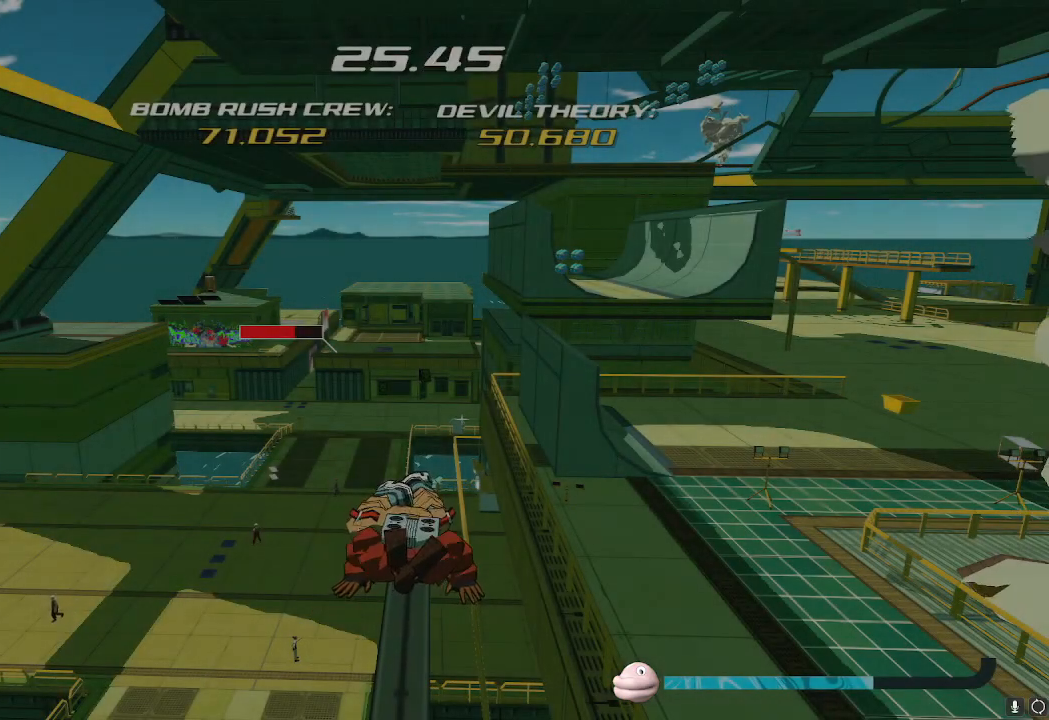
{"buttons": [], "left_stick": "center", "right_stick": "center", "events": []}
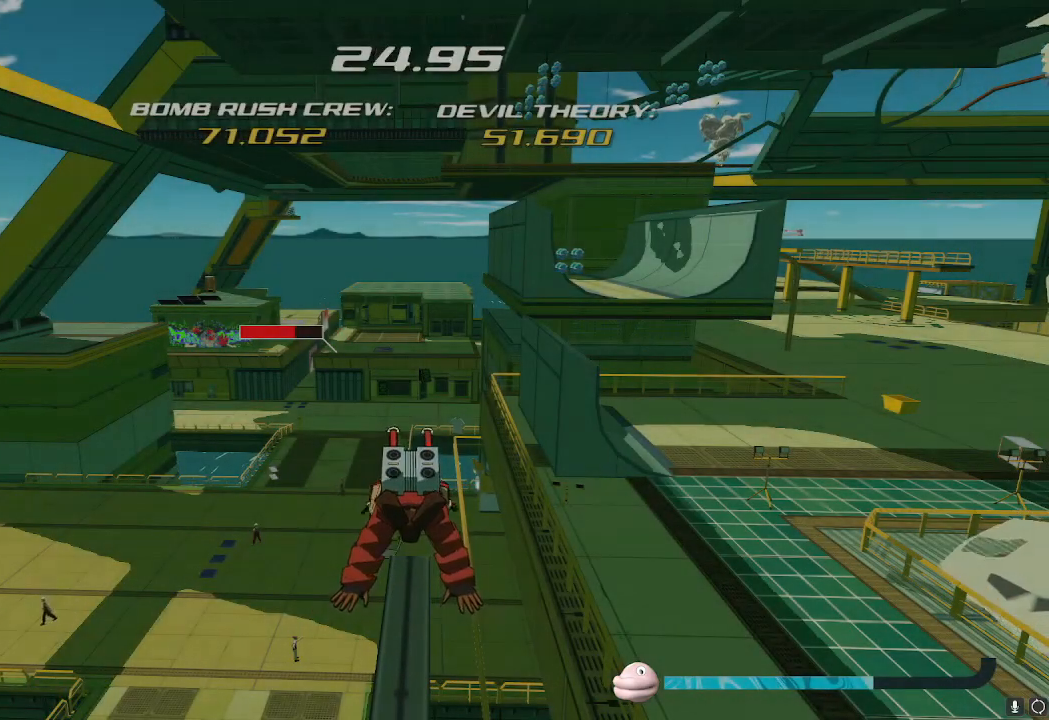
{"buttons": [], "left_stick": "center", "right_stick": "center", "events": []}
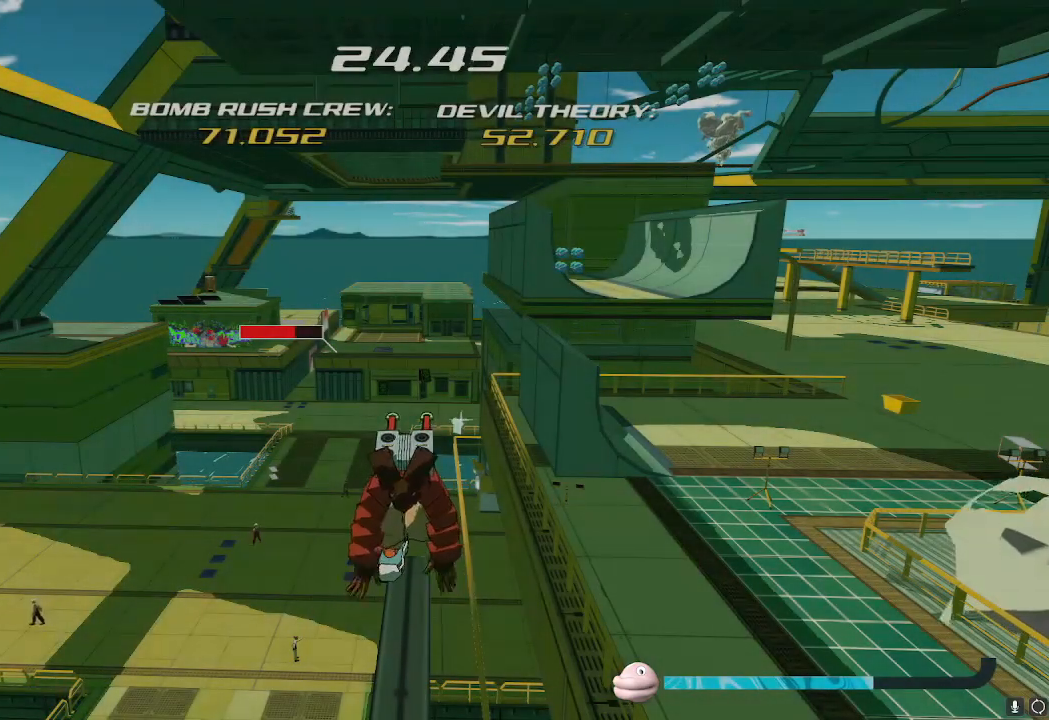
{"buttons": [], "left_stick": "center", "right_stick": "center", "events": []}
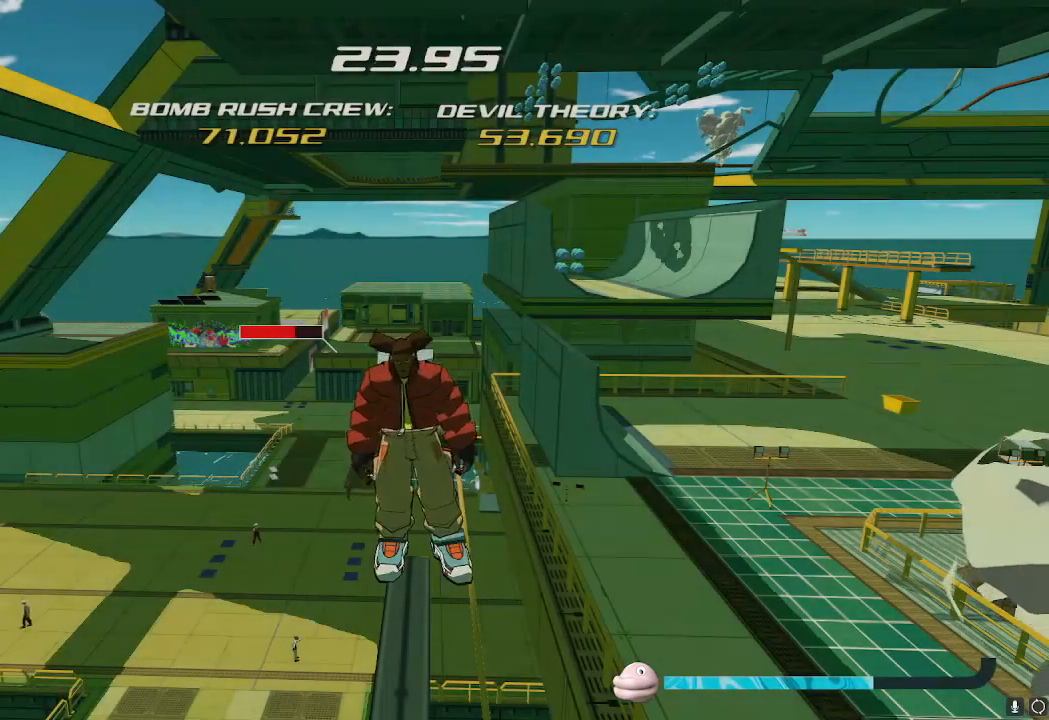
{"buttons": [], "left_stick": "center", "right_stick": "center", "events": []}
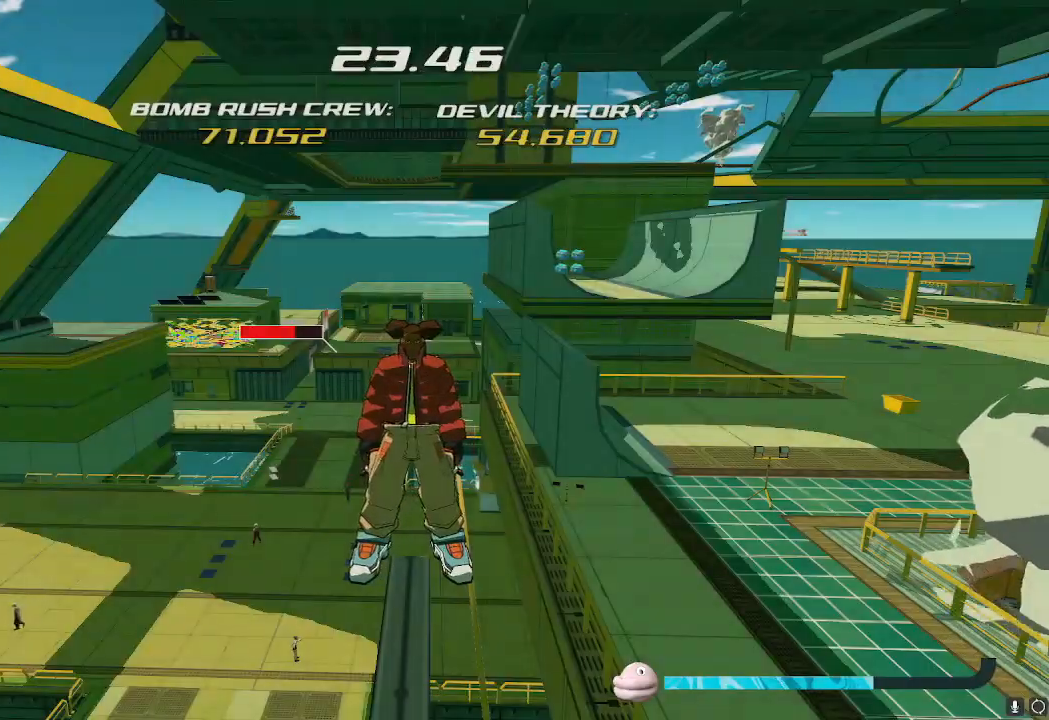
{"buttons": [], "left_stick": "center", "right_stick": "center", "events": [[166, "left_stick", "up"], [233, "left_stick", "center"]]}
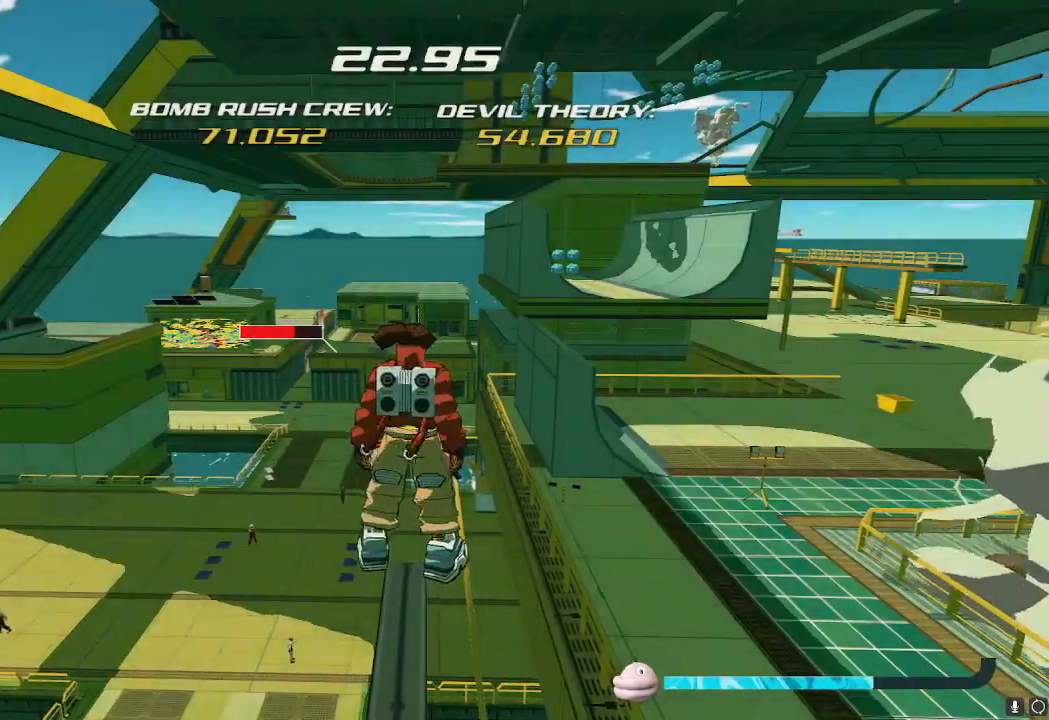
{"buttons": ["R2"], "left_stick": "center", "right_stick": "center"}
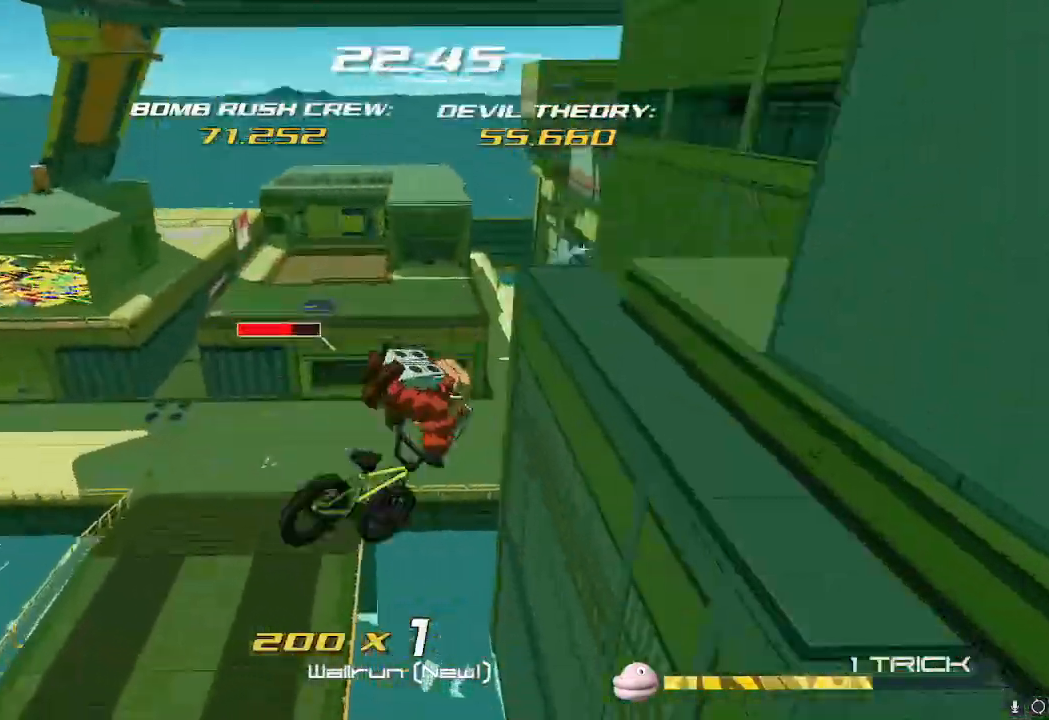
{"buttons": ["R2"], "left_stick": "center", "right_stick": "center", "events": []}
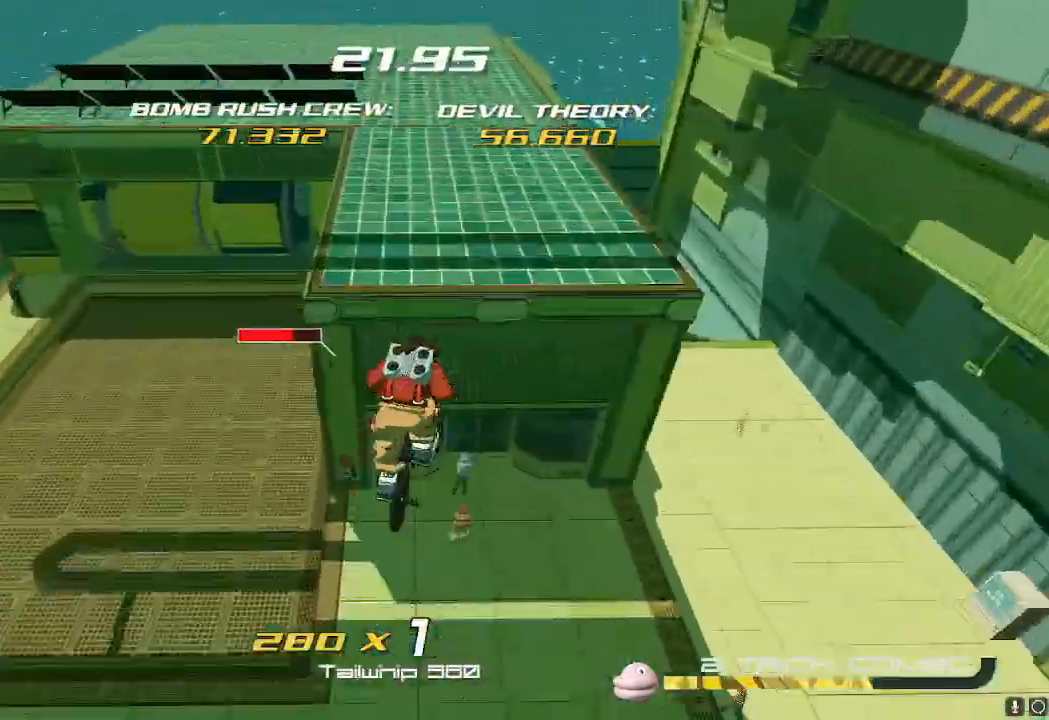
{"buttons": [], "left_stick": "left", "right_stick": "left", "events": [[284, "left_stick", "left"], [334, "right_stick", "down-left"], [434, "R2", "up"], [501, "right_stick", "left"]]}
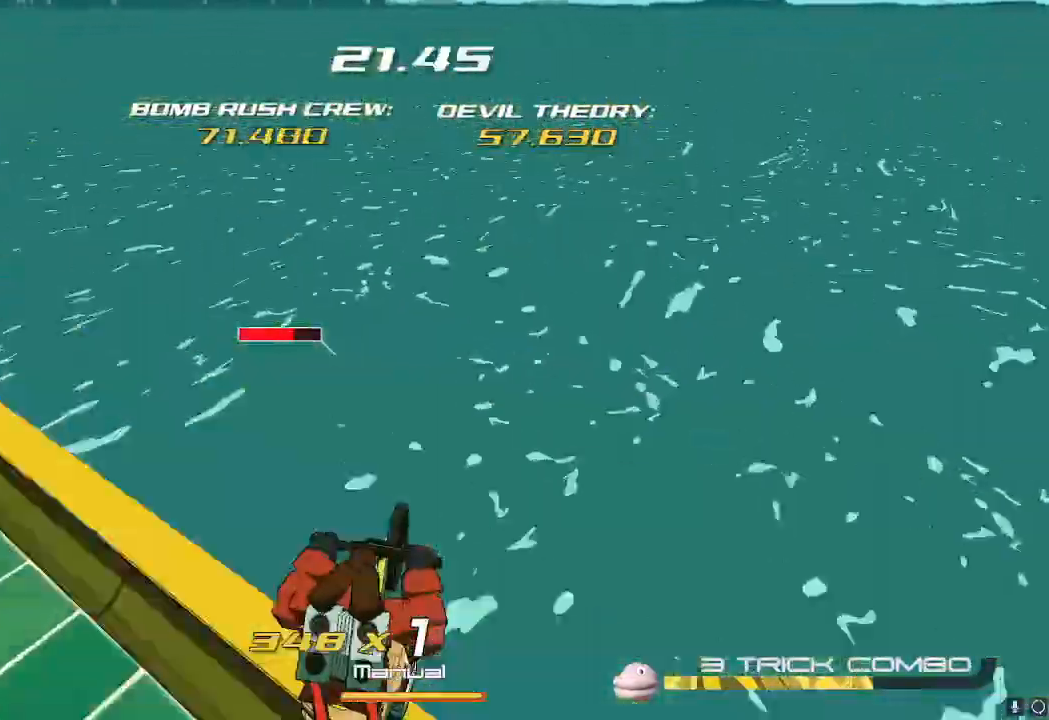
{"buttons": [], "left_stick": "left", "right_stick": "left", "events": [[16, "R2", "down"], [100, "R2", "up"]]}
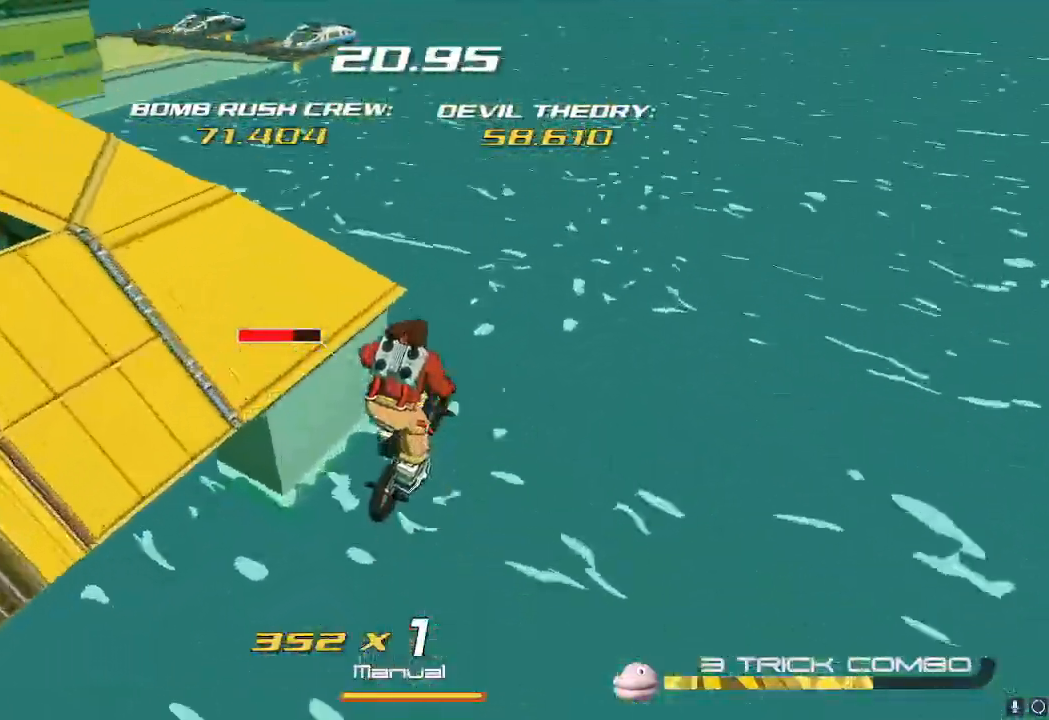
{"buttons": [], "left_stick": "left", "right_stick": "left", "events": []}
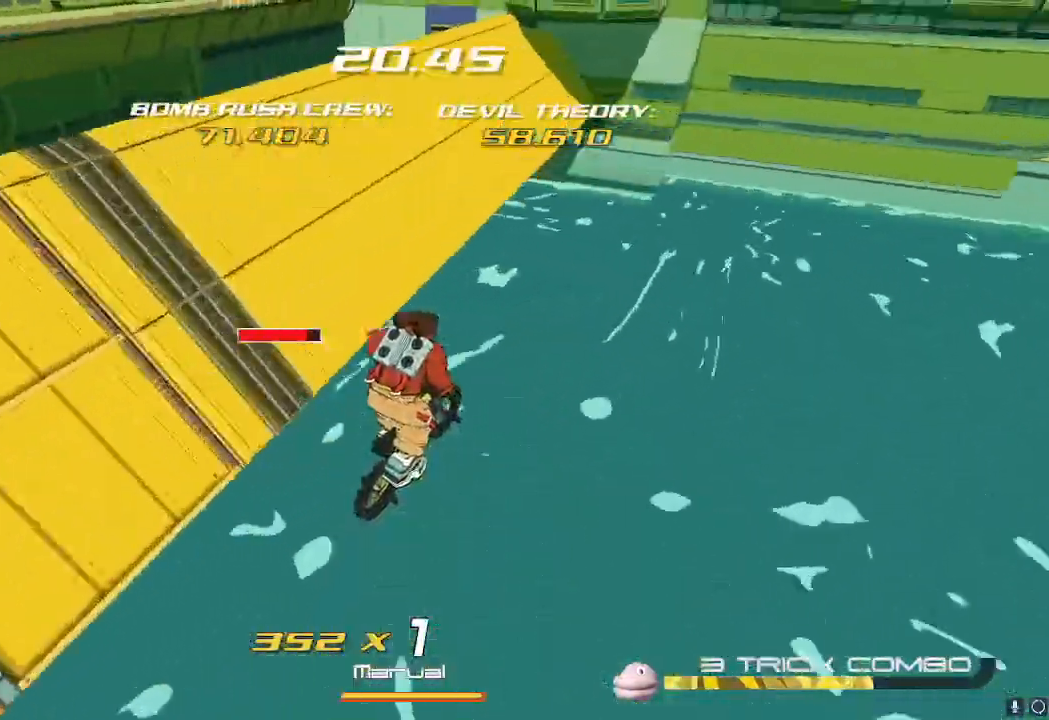
{"buttons": [], "left_stick": "left", "right_stick": "left"}
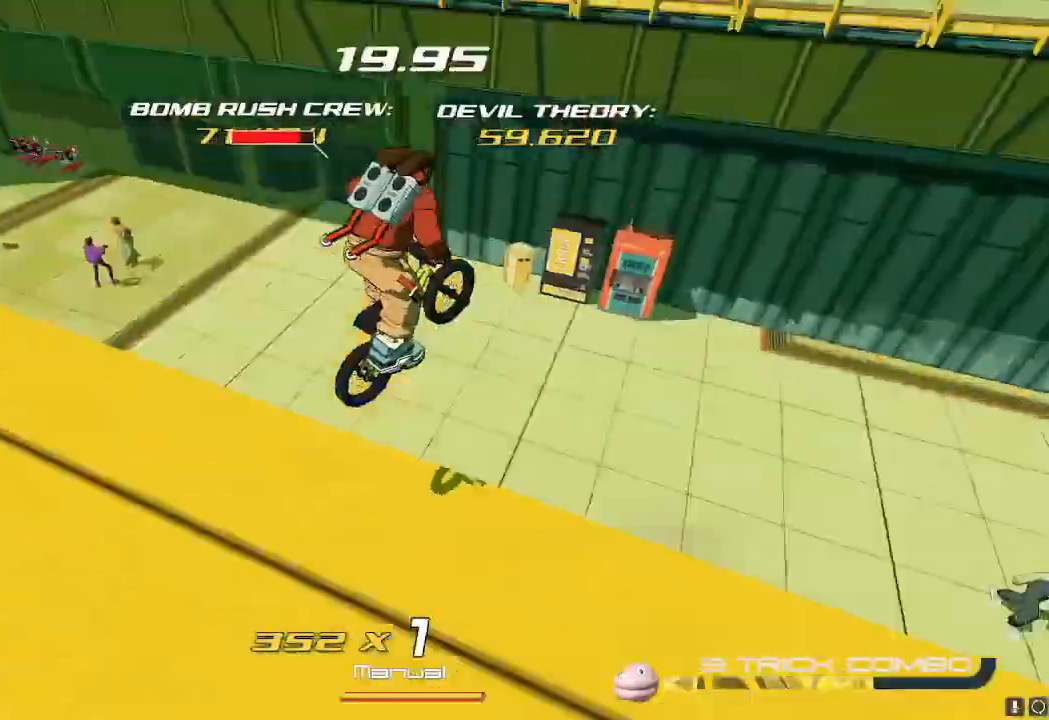
{"buttons": ["R2"], "left_stick": "left", "right_stick": "center", "events": [[117, "R2", "down"], [217, "R2", "up"], [300, "R2", "down"], [351, "right_stick", "up-left"], [484, "right_stick", "center"]]}
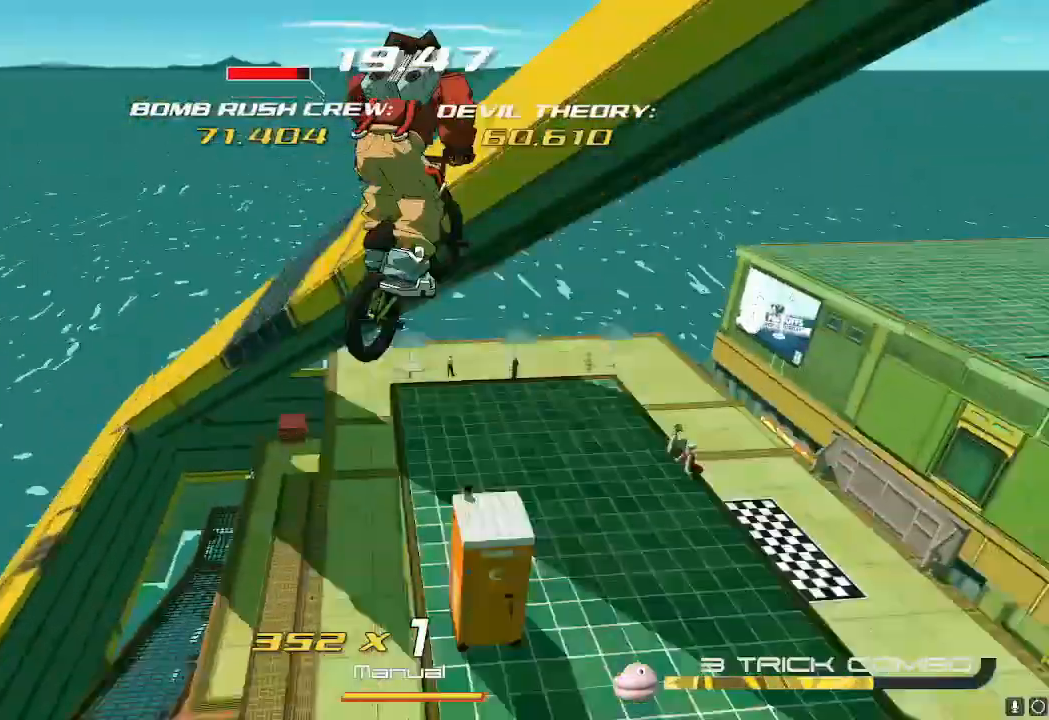
{"buttons": ["R2"], "left_stick": "up-right", "right_stick": "right", "events": [[83, "right_stick", "right"], [100, "left_stick", "up"], [267, "left_stick", "up-right"]]}
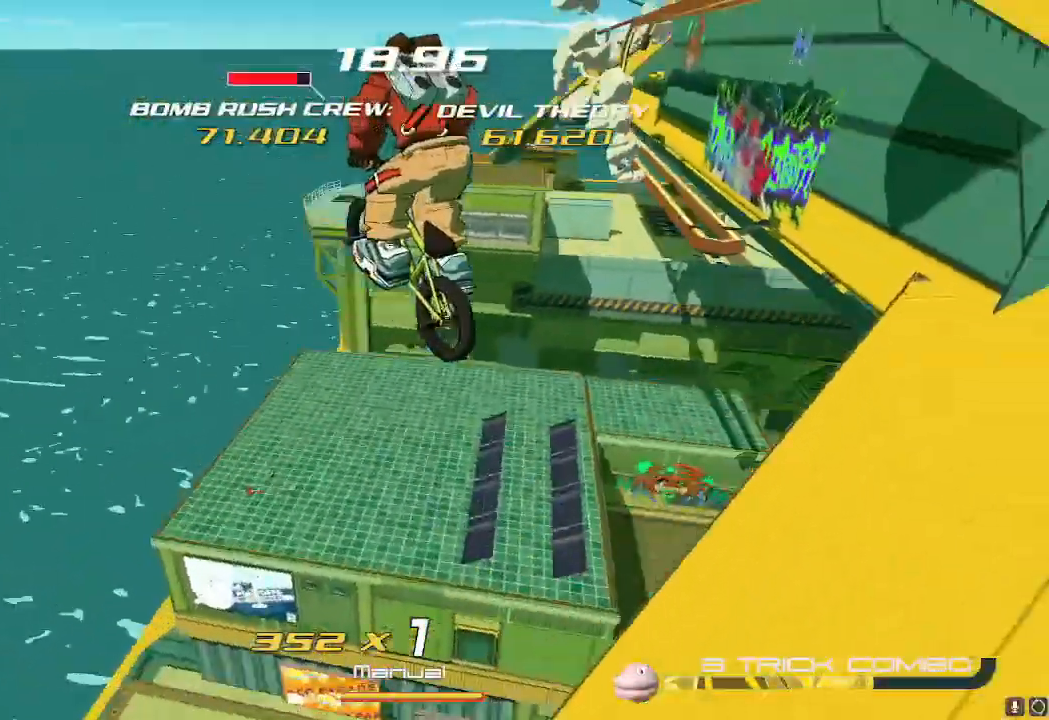
{"buttons": ["R2"], "left_stick": "up-right", "right_stick": "down-right", "events": [[150, "right_stick", "center"], [501, "right_stick", "down-right"]]}
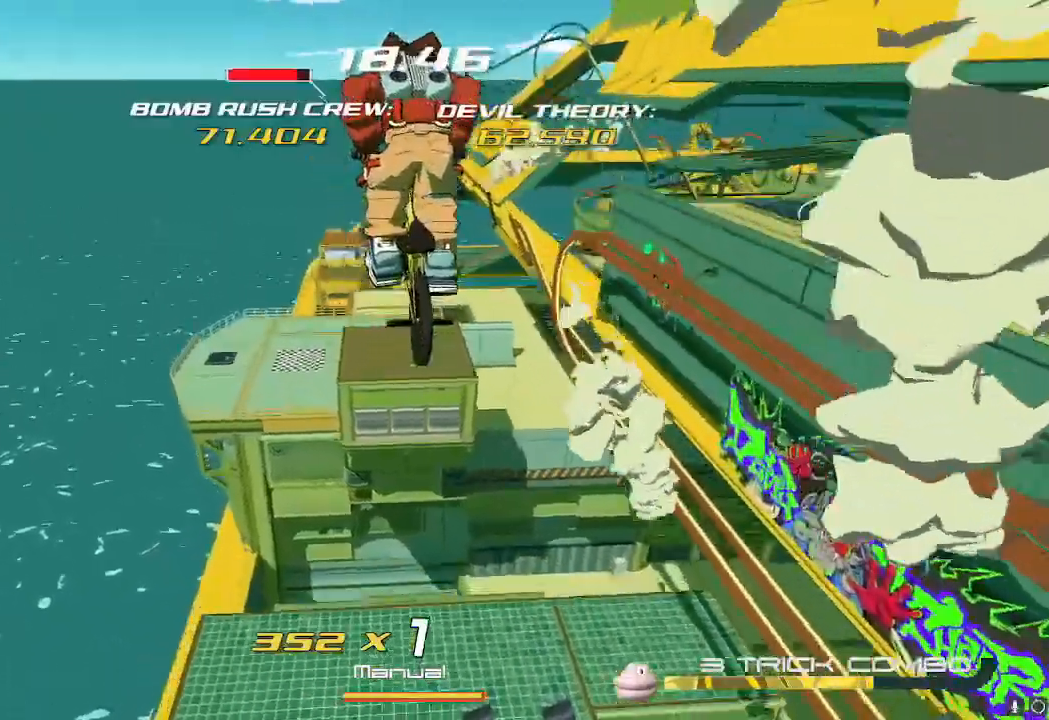
{"buttons": [], "left_stick": "up-left", "right_stick": "center", "events": [[83, "left_stick", "up"], [133, "right_stick", "center"], [217, "left_stick", "up-left"], [250, "R2", "up"]]}
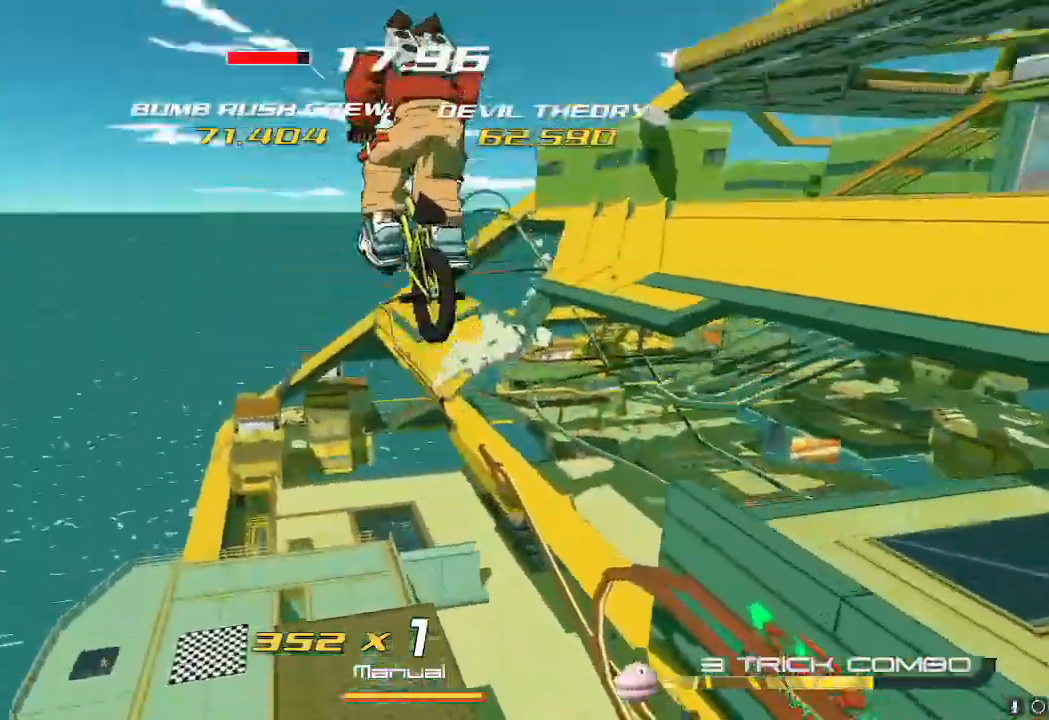
{"buttons": [], "left_stick": "up-left", "right_stick": "down-right", "events": [[17, "right_stick", "down-right"]]}